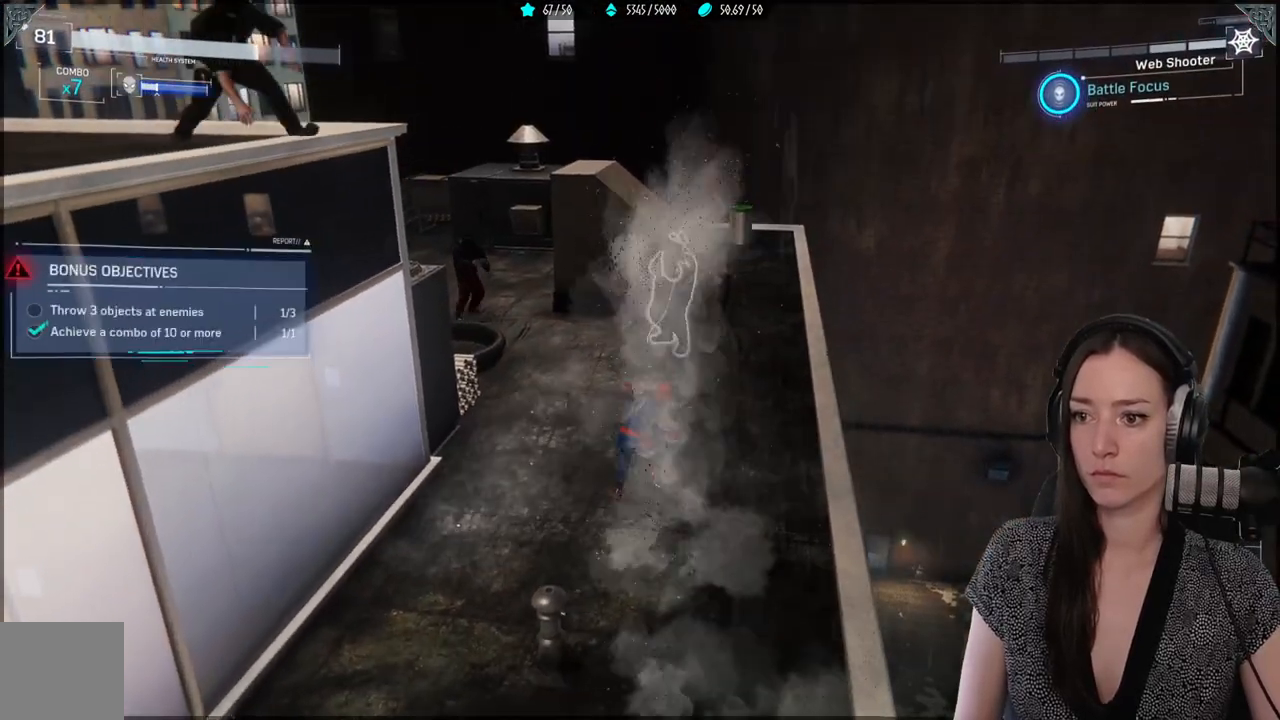
Gameplay with a controller (Xbox layout); each line is a JSON object with the inputs held at the frame after it. "events" lists button and stick changes between this image and that frame as [ms after this image, input, new state], when the widget could be followed in between. Not read: SELECT.
{"buttons": [], "left_stick": "down-left", "right_stick": "up-left", "events": [[33, "B", "down"], [150, "B", "up"], [150, "left_stick", "down-left"], [383, "right_stick", "up-left"]]}
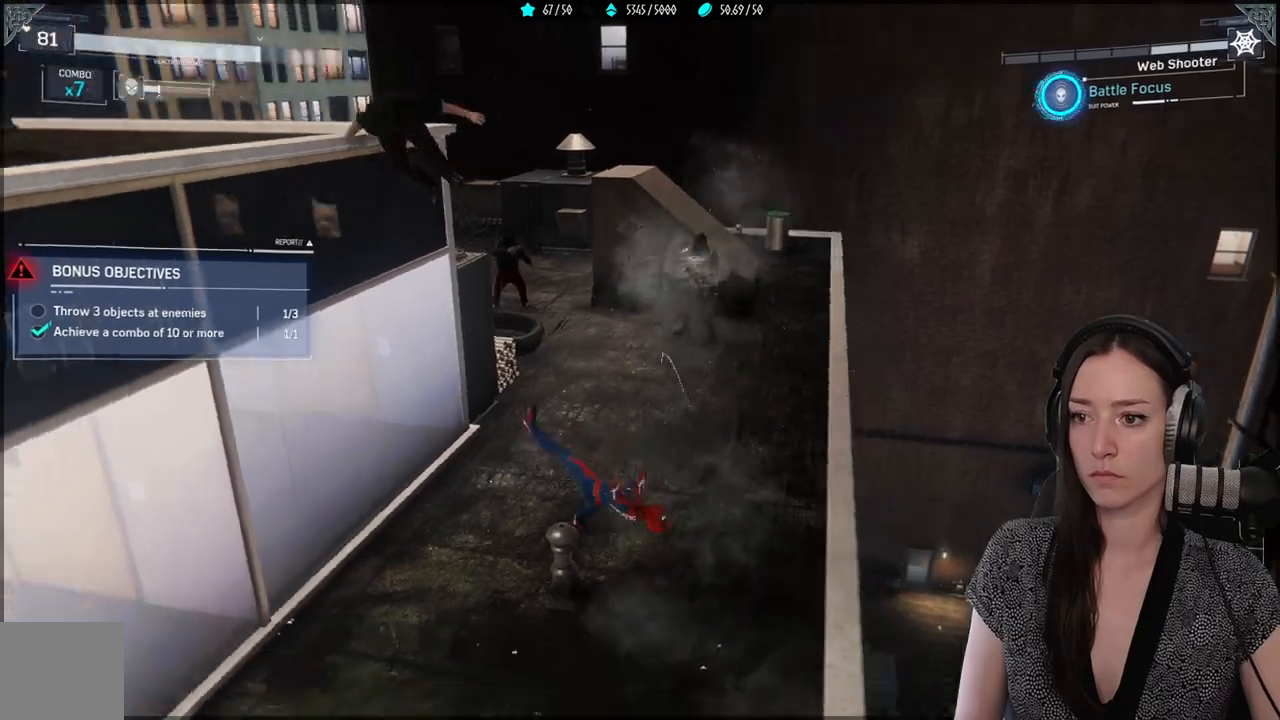
{"buttons": ["A"], "left_stick": "up", "right_stick": "center", "events": [[150, "right_stick", "center"], [200, "left_stick", "up-left"], [267, "A", "down"], [367, "A", "up"], [450, "A", "down"], [467, "left_stick", "up"]]}
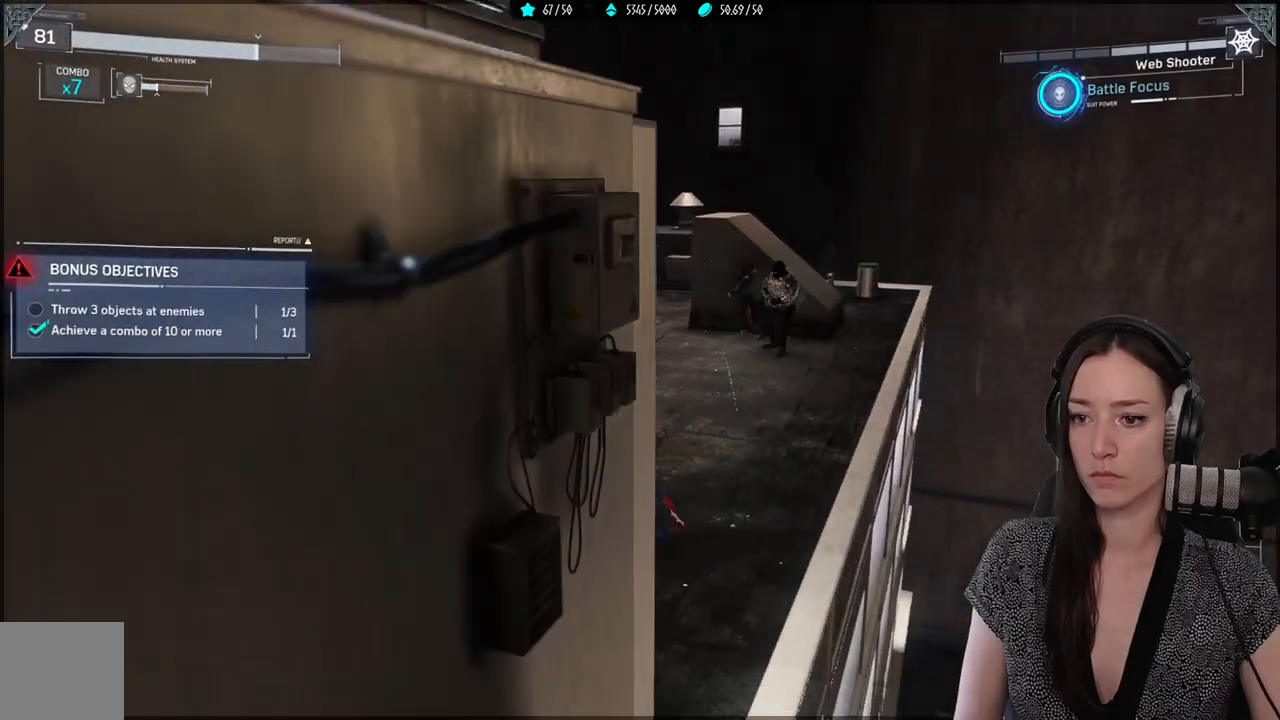
{"buttons": ["X"], "left_stick": "up", "right_stick": "center", "events": [[50, "A", "up"], [250, "X", "down"], [333, "X", "up"], [417, "X", "down"]]}
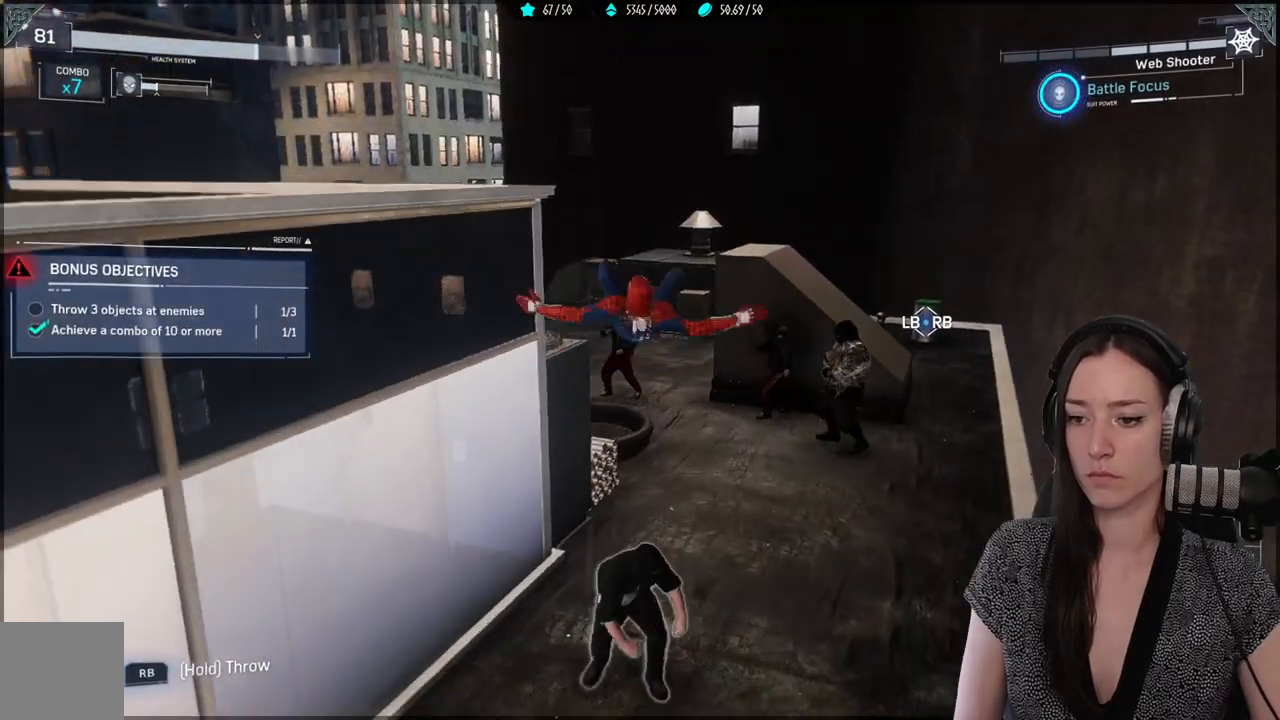
{"buttons": ["X"], "left_stick": "center", "right_stick": "center", "events": [[300, "left_stick", "center"], [400, "X", "up"], [500, "X", "down"]]}
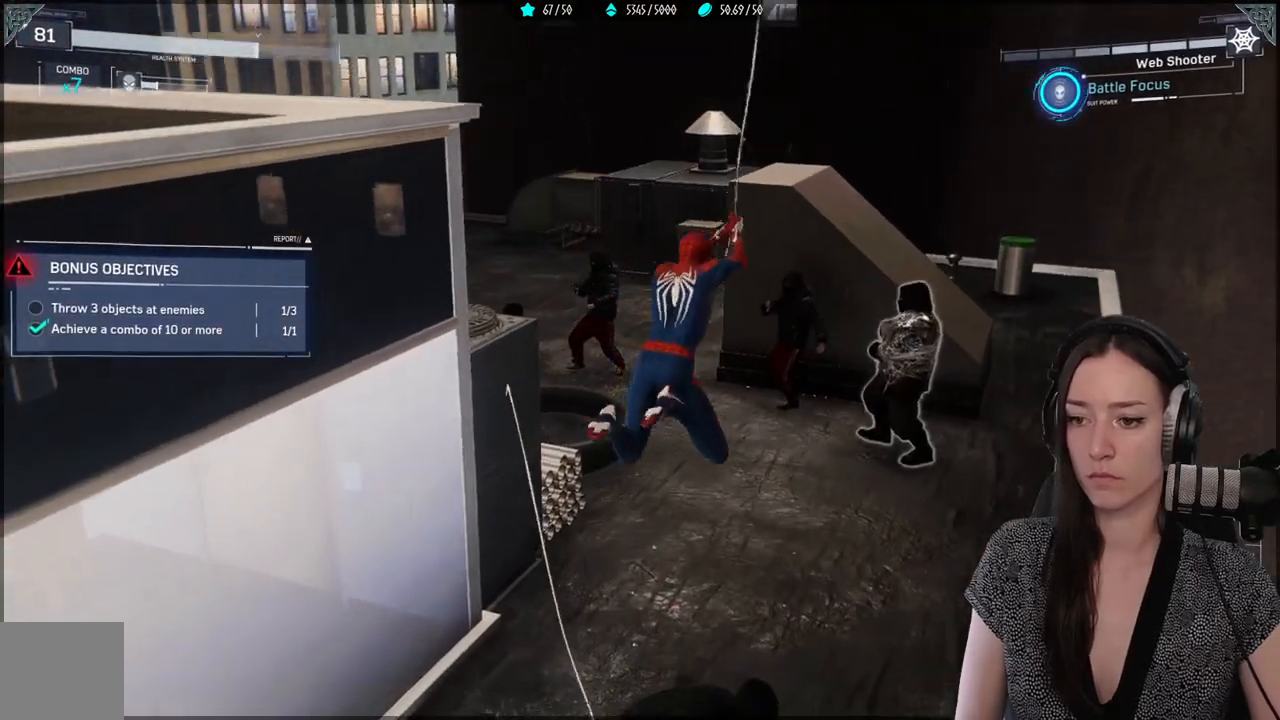
{"buttons": ["X", "R2"], "left_stick": "center", "right_stick": "center", "events": [[117, "X", "up"], [200, "X", "down"], [350, "X", "up"], [367, "R2", "down"], [450, "X", "down"]]}
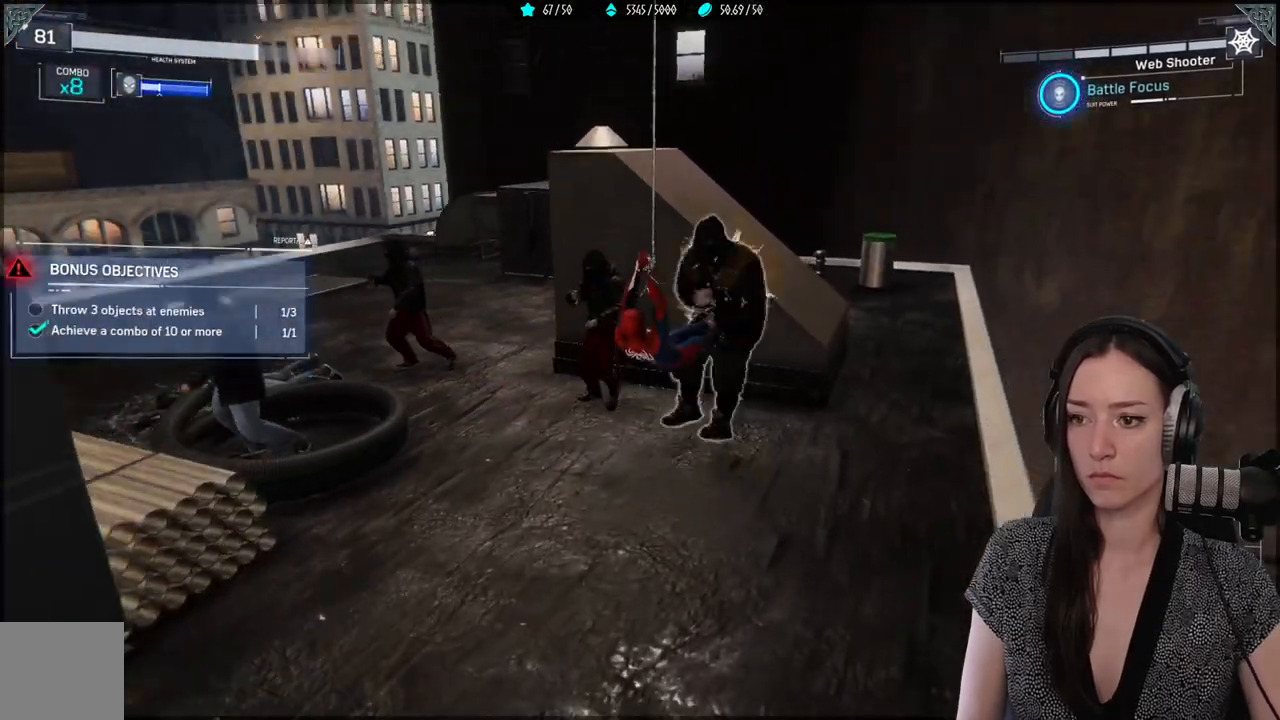
{"buttons": ["X"], "left_stick": "center", "right_stick": "center", "events": [[17, "R2", "up"], [83, "X", "up"], [167, "X", "down"], [283, "X", "up"], [383, "X", "down"]]}
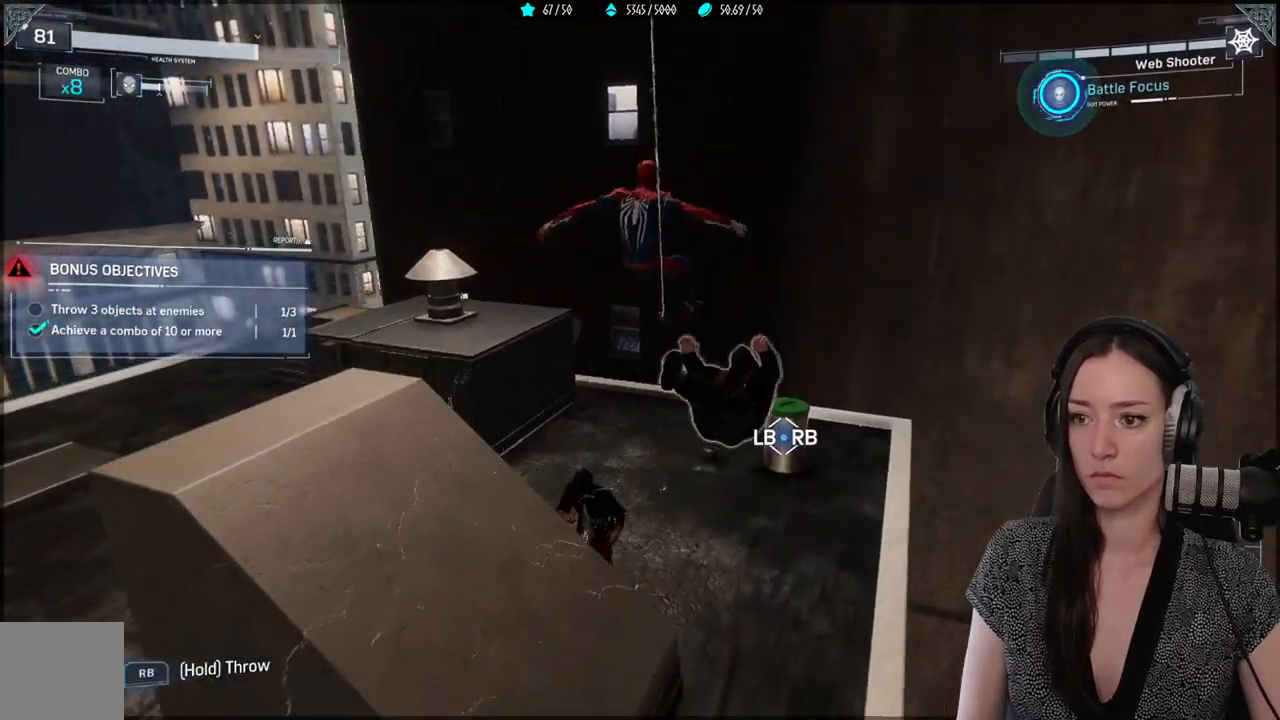
{"buttons": [], "left_stick": "center", "right_stick": "center", "events": [[33, "X", "up"]]}
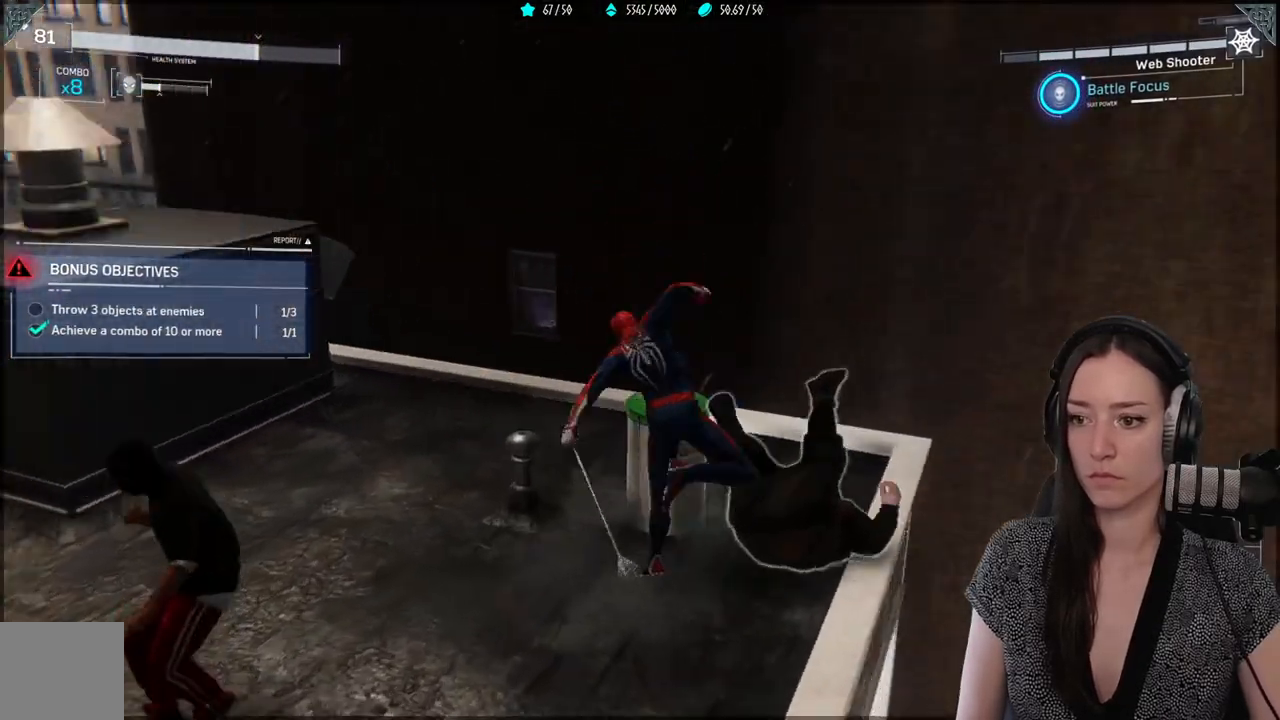
{"buttons": [], "left_stick": "down-left", "right_stick": "center", "events": [[83, "left_stick", "down"], [133, "left_stick", "down-left"]]}
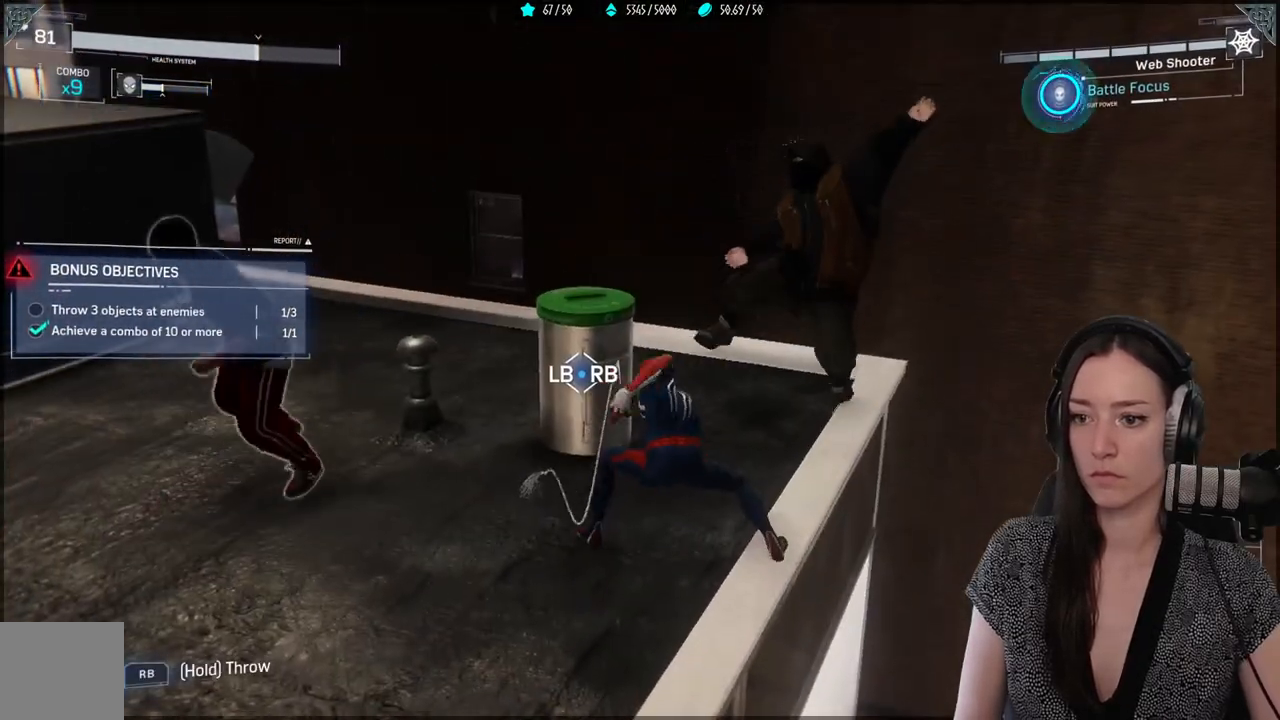
{"buttons": [], "left_stick": "left", "right_stick": "center", "events": [[183, "left_stick", "left"]]}
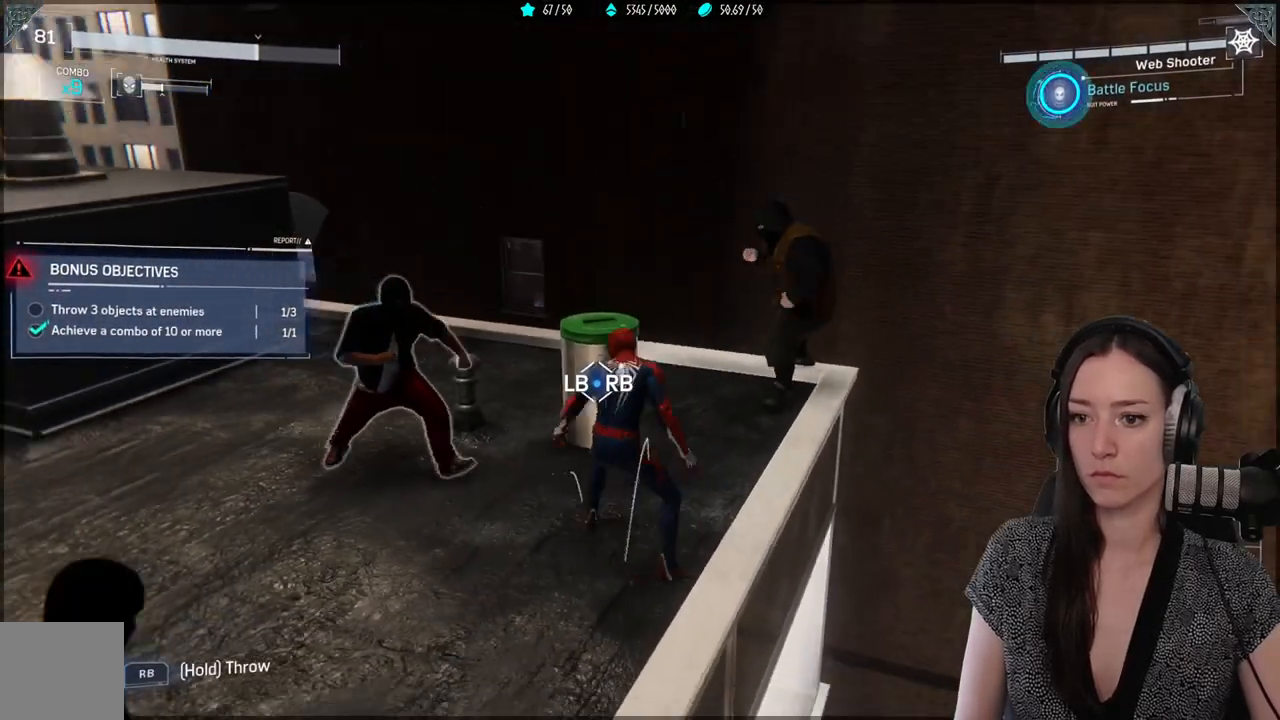
{"buttons": ["B"], "left_stick": "left", "right_stick": "center", "events": [[300, "B", "down"], [417, "B", "up"], [483, "B", "down"]]}
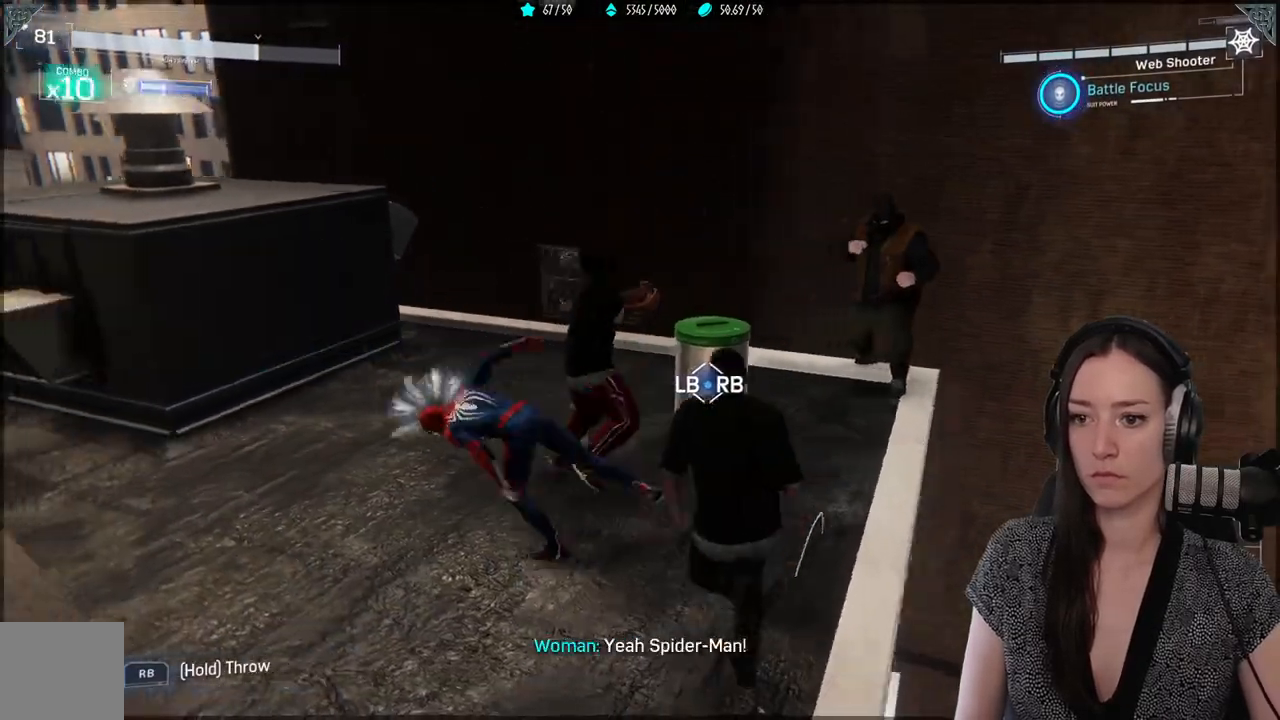
{"buttons": [], "left_stick": "left", "right_stick": "right", "events": [[83, "B", "up"], [250, "left_stick", "up"], [300, "left_stick", "center"], [317, "right_stick", "right"], [483, "left_stick", "left"]]}
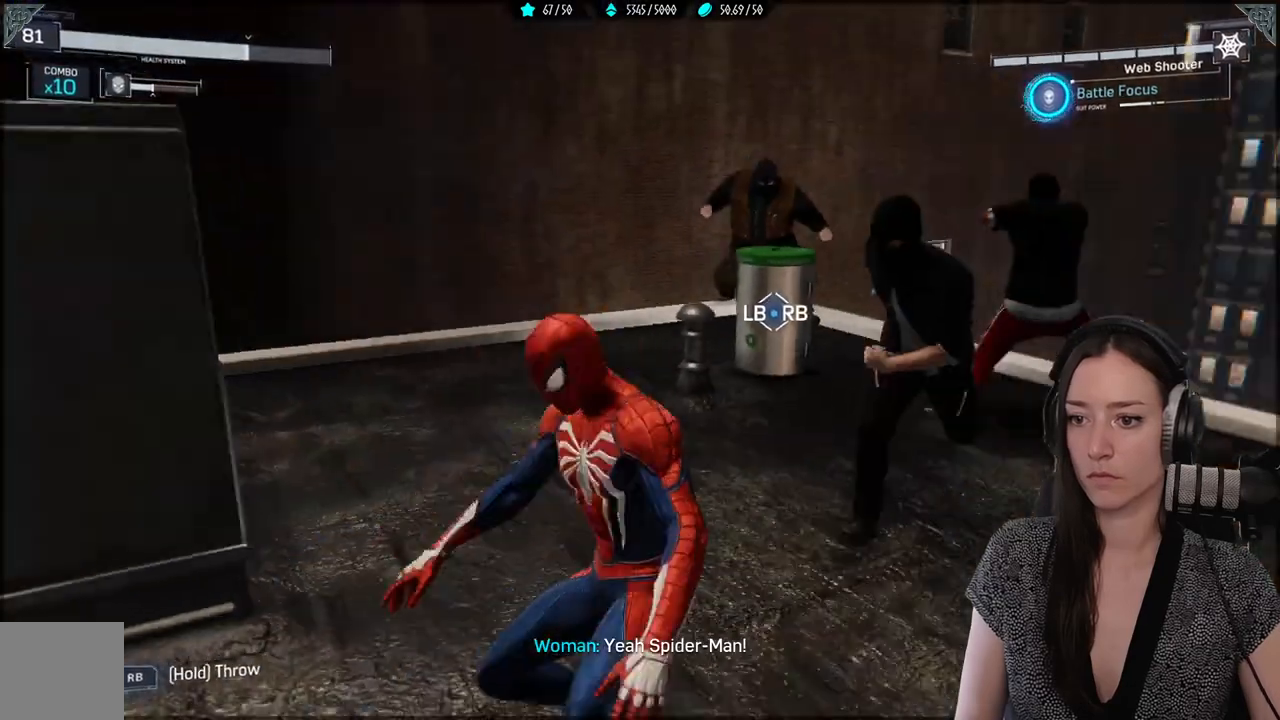
{"buttons": [], "left_stick": "down-left", "right_stick": "center", "events": [[83, "left_stick", "down-left"], [250, "B", "down"], [250, "right_stick", "center"], [350, "B", "up"]]}
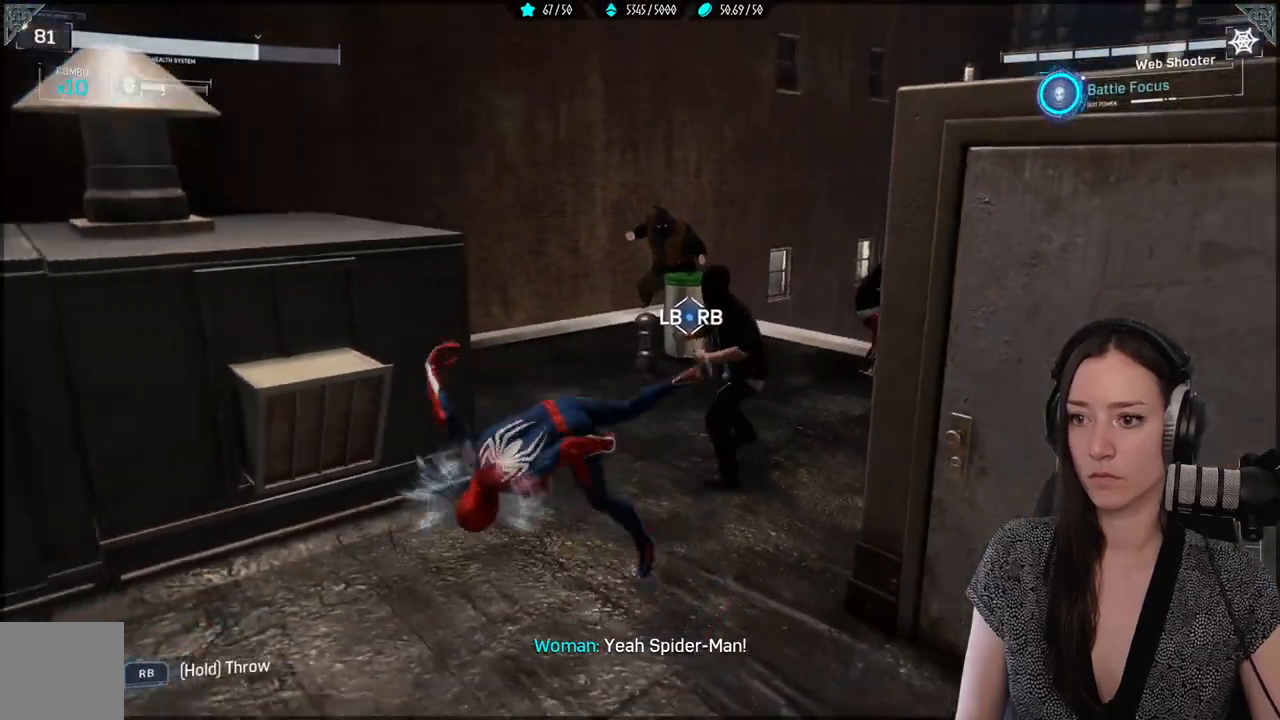
{"buttons": [], "left_stick": "down", "right_stick": "right", "events": [[117, "left_stick", "down"], [267, "right_stick", "right"]]}
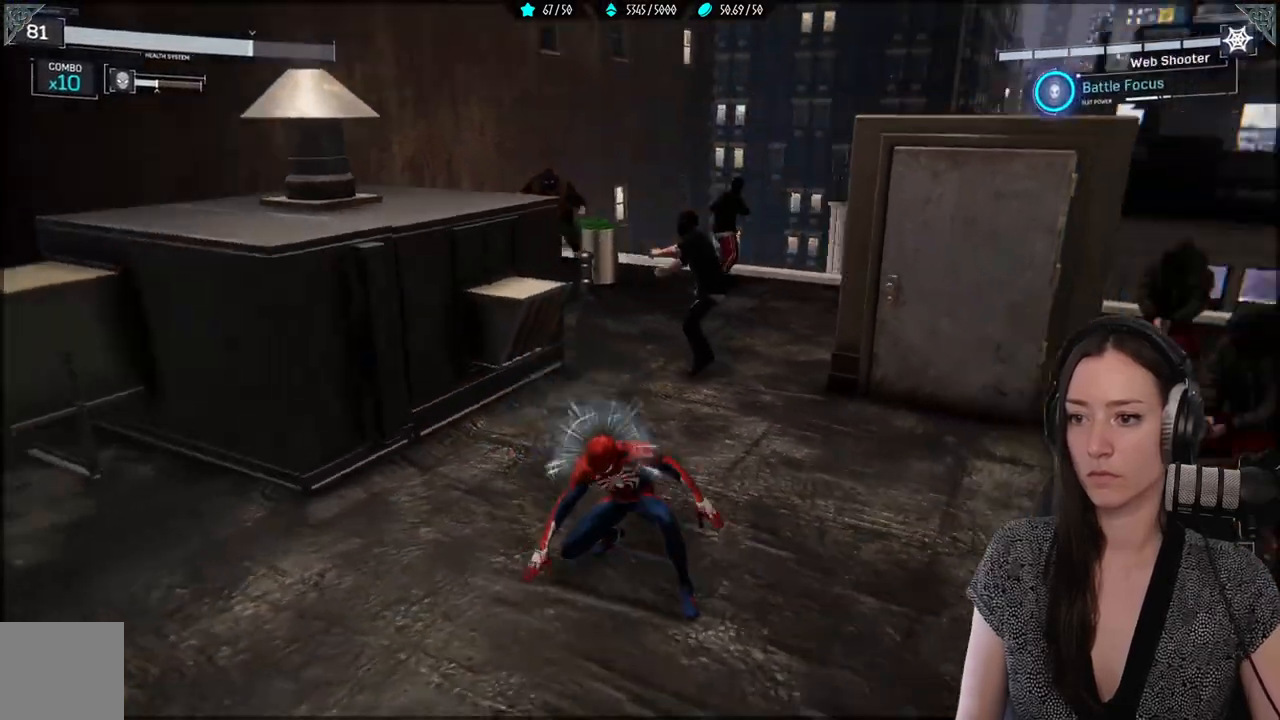
{"buttons": [], "left_stick": "up-right", "right_stick": "center", "events": [[133, "left_stick", "down-right"], [300, "left_stick", "up-right"], [333, "right_stick", "center"]]}
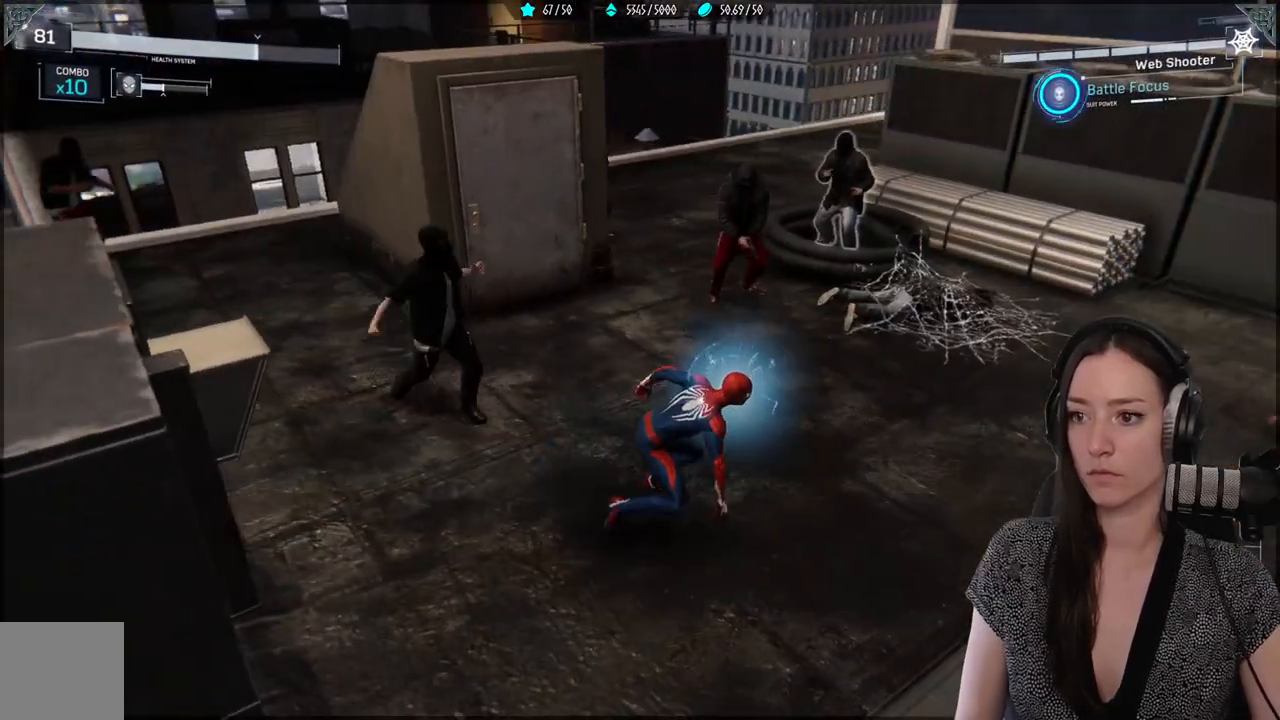
{"buttons": [], "left_stick": "up-right", "right_stick": "center", "events": [[267, "B", "down"], [417, "B", "up"]]}
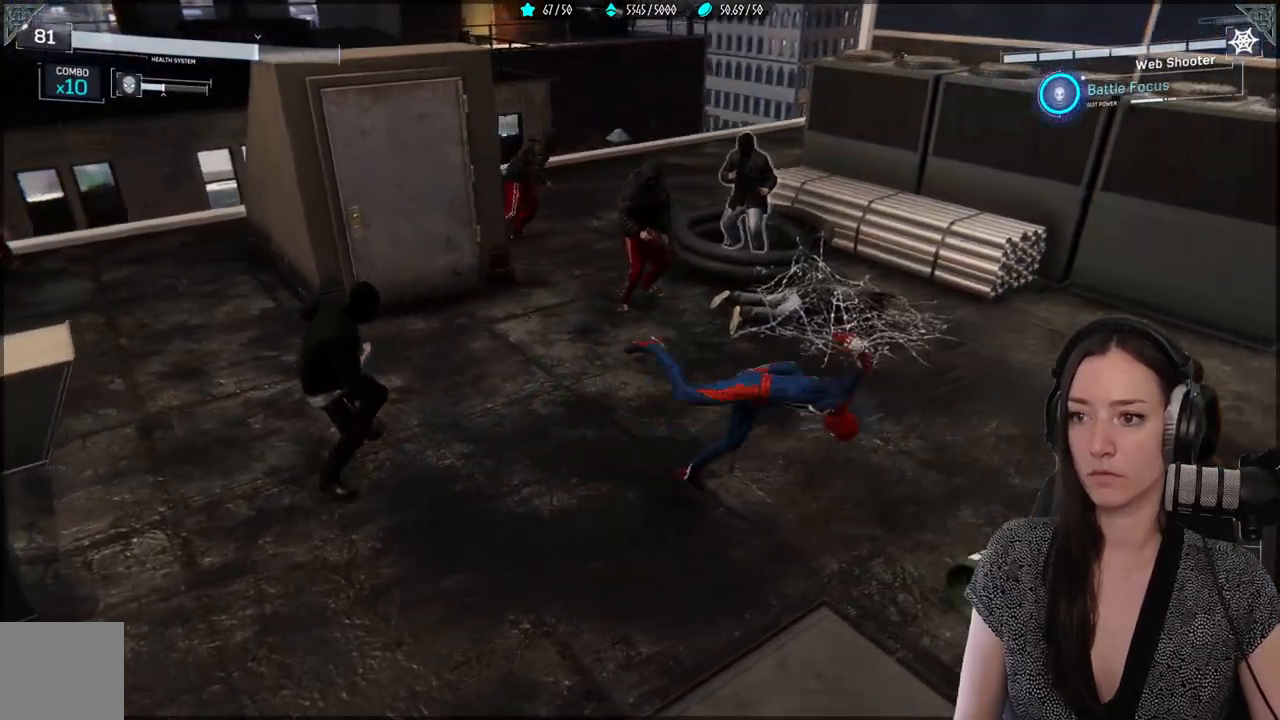
{"buttons": [], "left_stick": "up", "right_stick": "center", "events": [[150, "right_stick", "down-left"], [283, "right_stick", "left"], [367, "left_stick", "up"], [417, "R1", "down"], [500, "R1", "up"], [500, "right_stick", "center"]]}
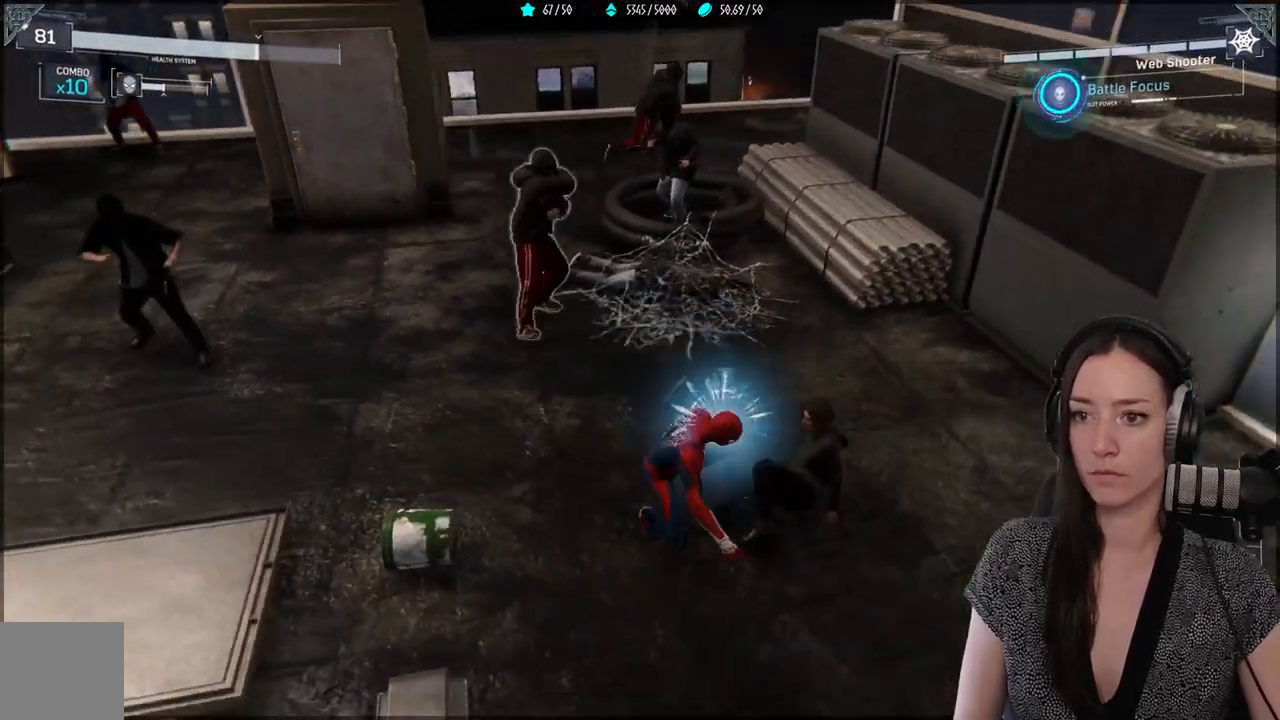
{"buttons": ["R1"], "left_stick": "center", "right_stick": "center", "events": [[100, "R1", "down"], [200, "R1", "up"], [250, "R1", "down"], [300, "left_stick", "center"], [367, "R1", "up"], [433, "R1", "down"]]}
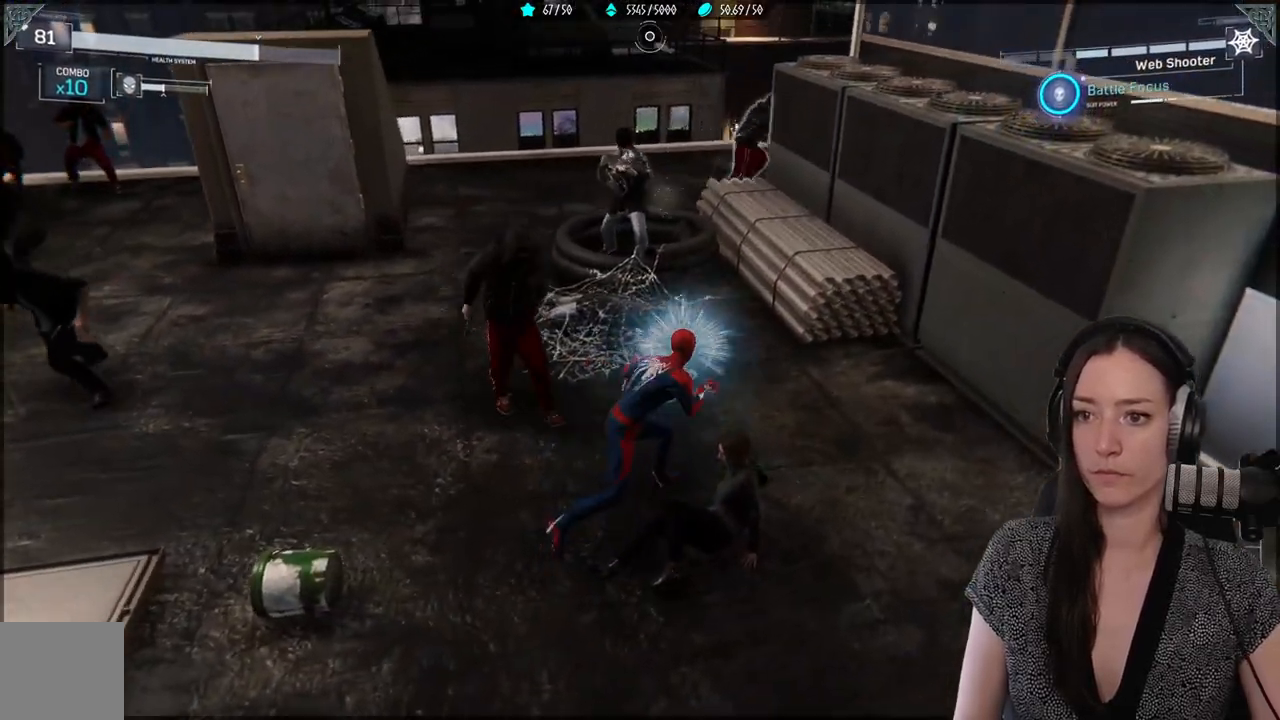
{"buttons": ["R1", "R2"], "left_stick": "up-left", "right_stick": "center", "events": [[17, "right_stick", "down-left"], [33, "R1", "up"], [83, "right_stick", "left"], [117, "R1", "down"], [150, "left_stick", "down-left"], [217, "R1", "up"], [300, "R1", "down"], [383, "R1", "up"], [417, "left_stick", "up-left"], [467, "R1", "down"], [467, "R2", "down"], [500, "right_stick", "center"]]}
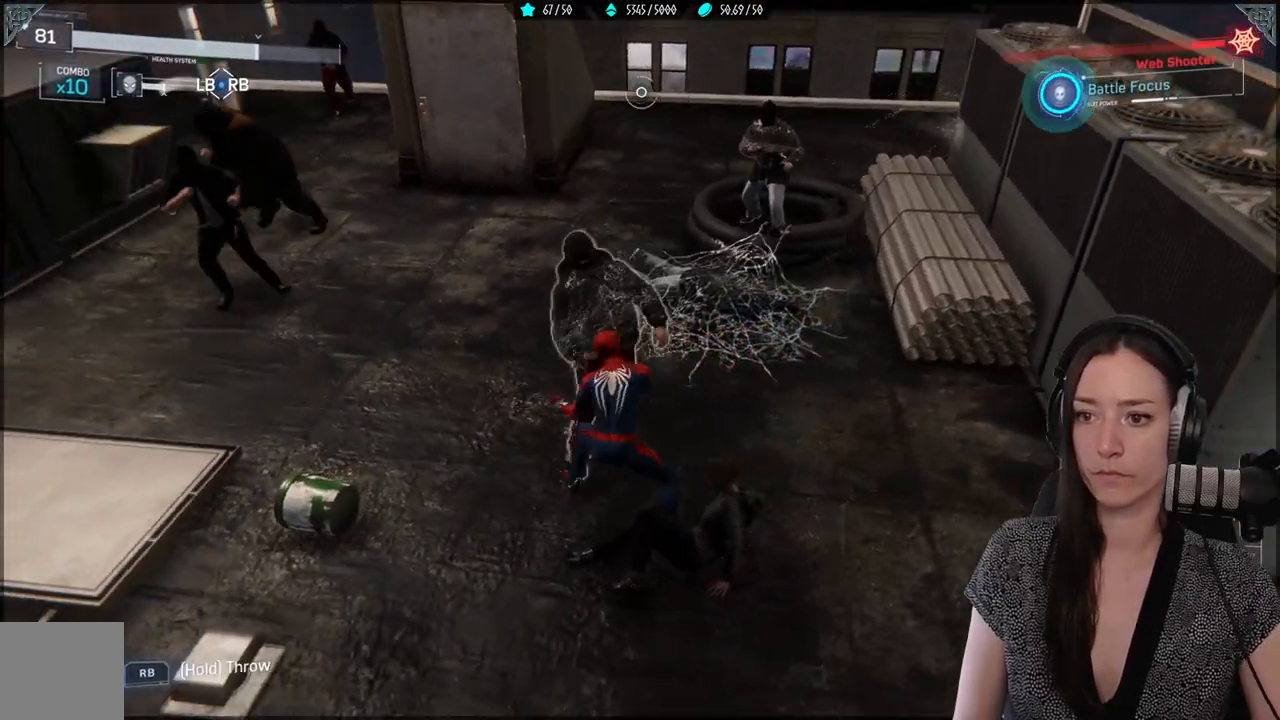
{"buttons": [], "left_stick": "down", "right_stick": "center", "events": [[17, "left_stick", "center"], [50, "R1", "up"], [50, "R2", "up"], [117, "R1", "down"], [217, "R1", "up"], [283, "R1", "down"], [400, "R1", "up"], [467, "left_stick", "down"]]}
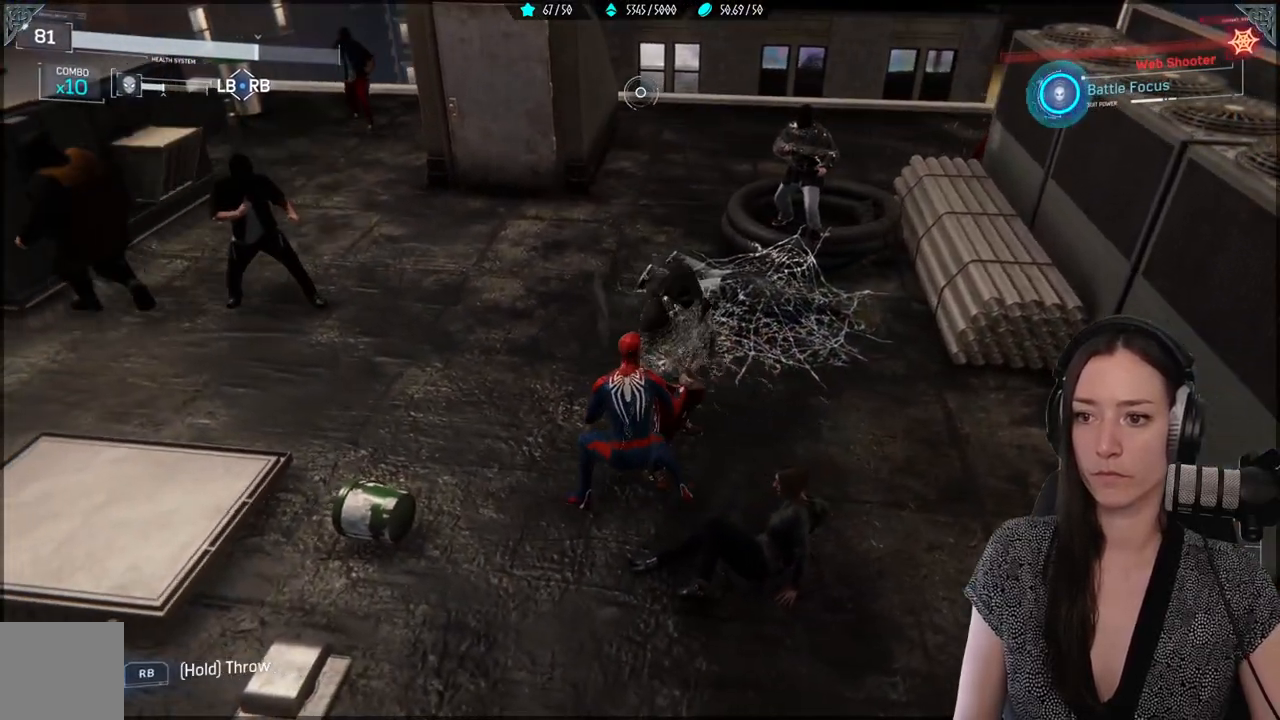
{"buttons": ["X"], "left_stick": "up", "right_stick": "center", "events": [[67, "X", "down"], [67, "left_stick", "center"], [133, "left_stick", "up-left"], [200, "X", "up"], [200, "left_stick", "up"], [233, "X", "down"]]}
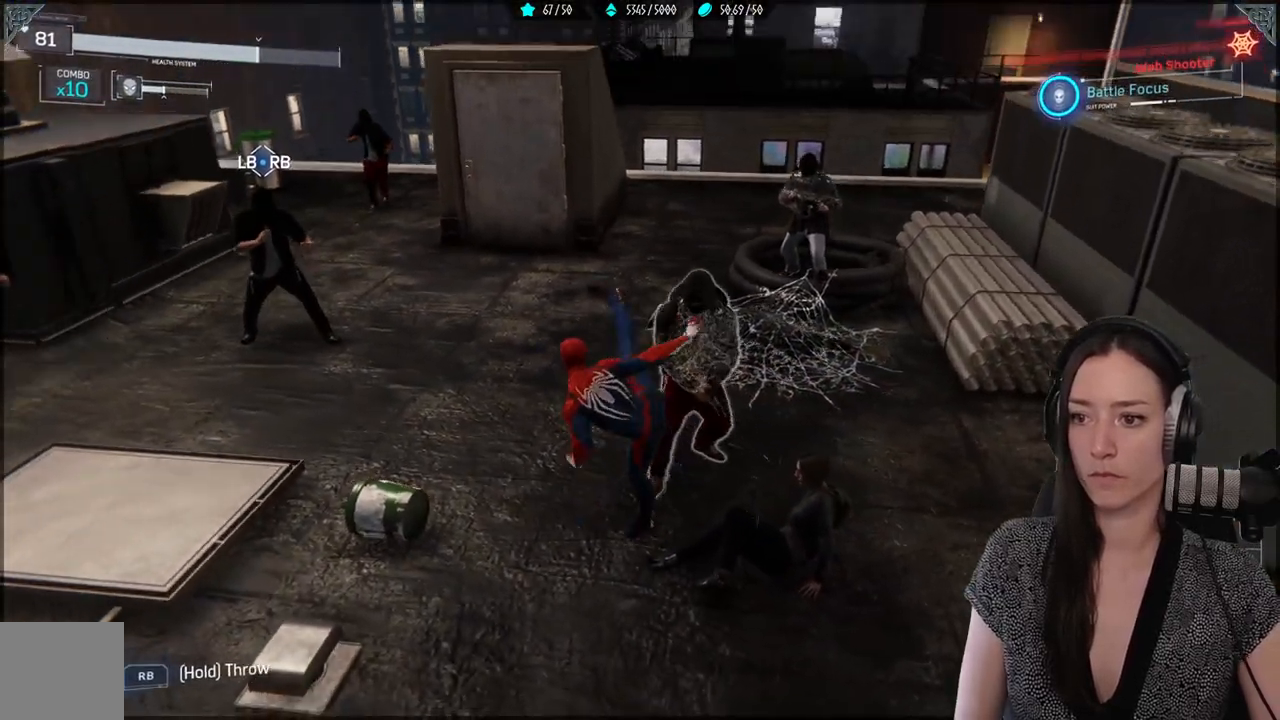
{"buttons": ["X"], "left_stick": "center", "right_stick": "center", "events": [[250, "left_stick", "center"], [333, "X", "up"], [417, "X", "down"]]}
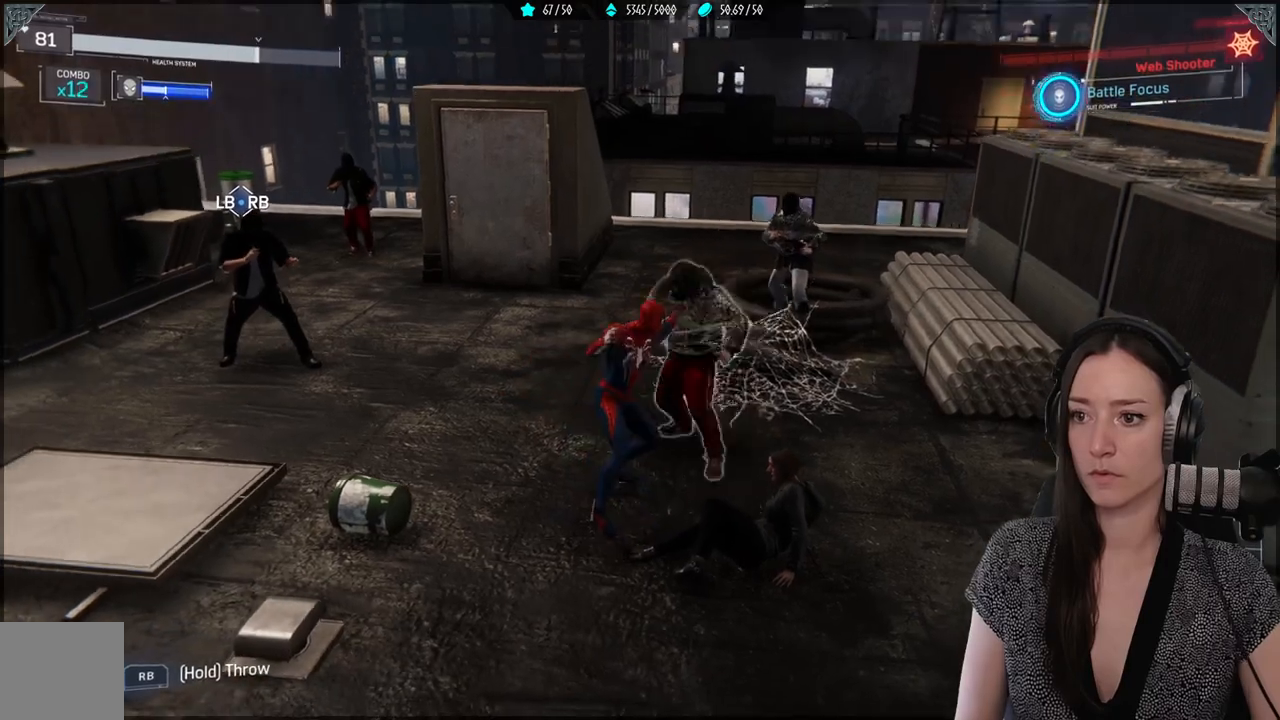
{"buttons": [], "left_stick": "center", "right_stick": "center", "events": [[300, "X", "up"], [417, "X", "down"], [500, "X", "up"]]}
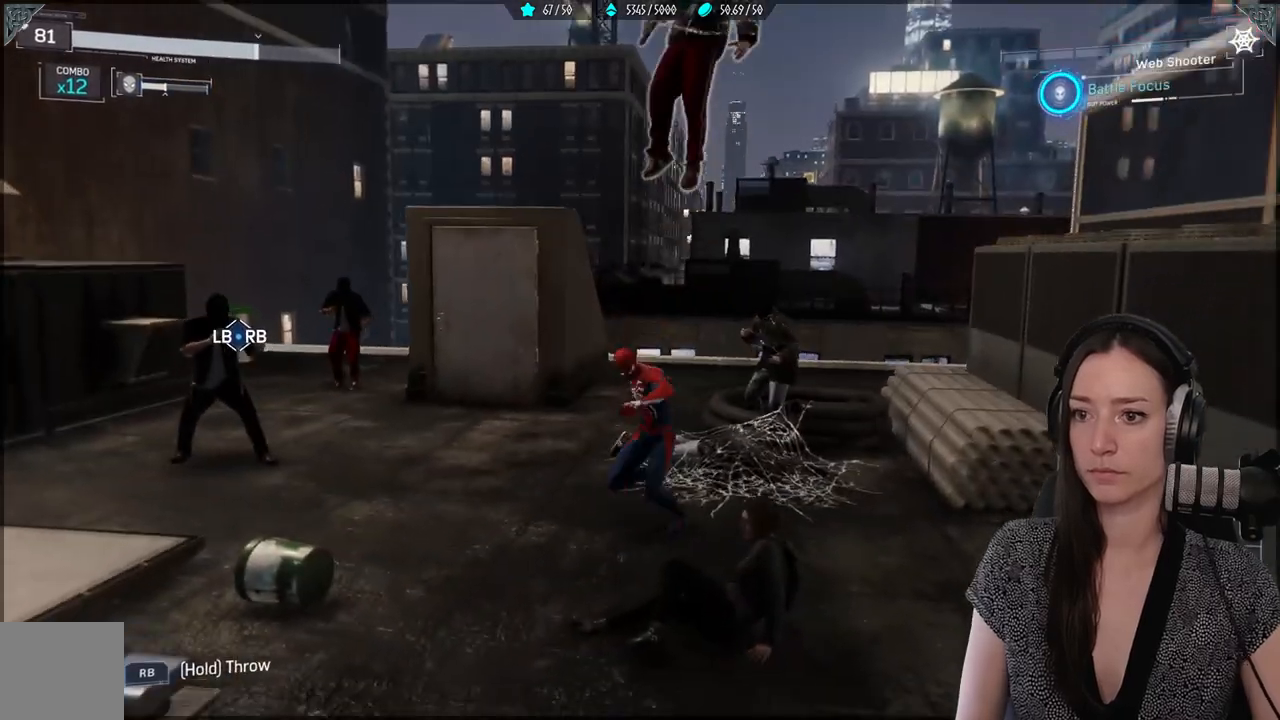
{"buttons": [], "left_stick": "center", "right_stick": "center", "events": [[100, "X", "down"], [150, "X", "up"], [250, "X", "down"], [300, "X", "up"], [400, "X", "down"], [467, "X", "up"]]}
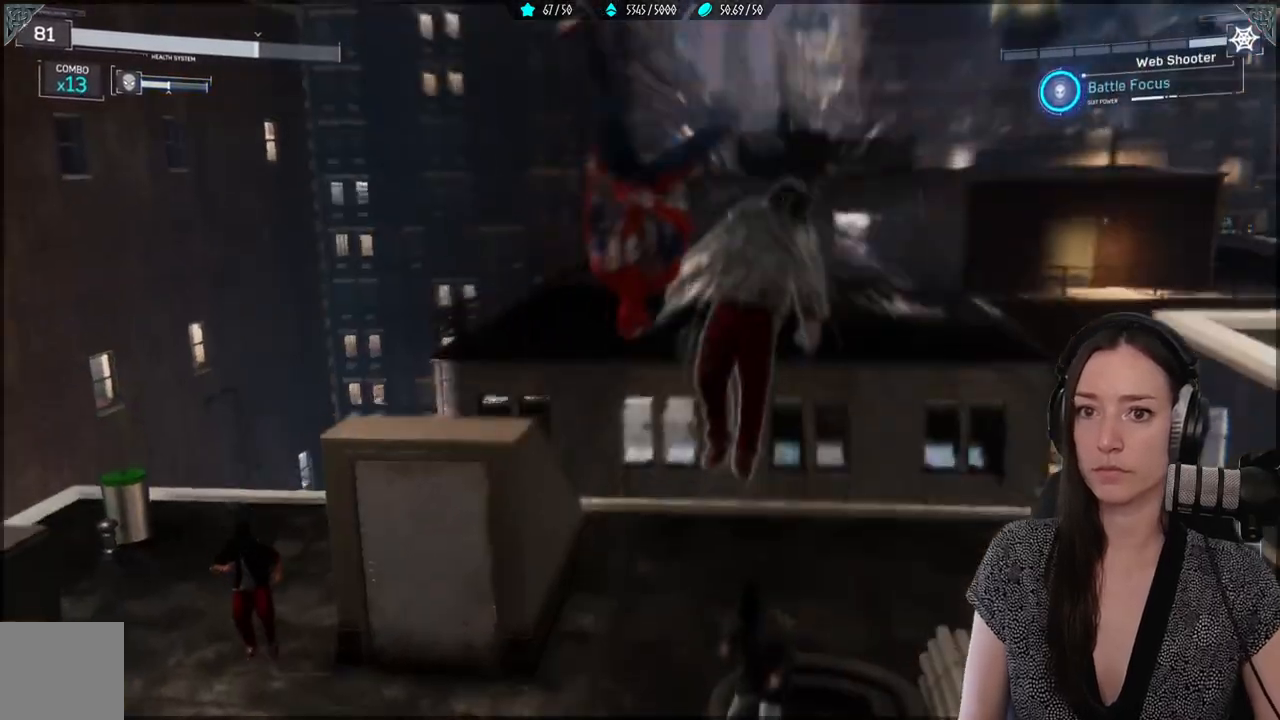
{"buttons": ["X"], "left_stick": "center", "right_stick": "center", "events": [[67, "X", "down"], [150, "X", "up"], [250, "X", "down"], [333, "DPAD_DOWN", "down"], [350, "X", "up"], [433, "DPAD_DOWN", "up"], [500, "X", "down"]]}
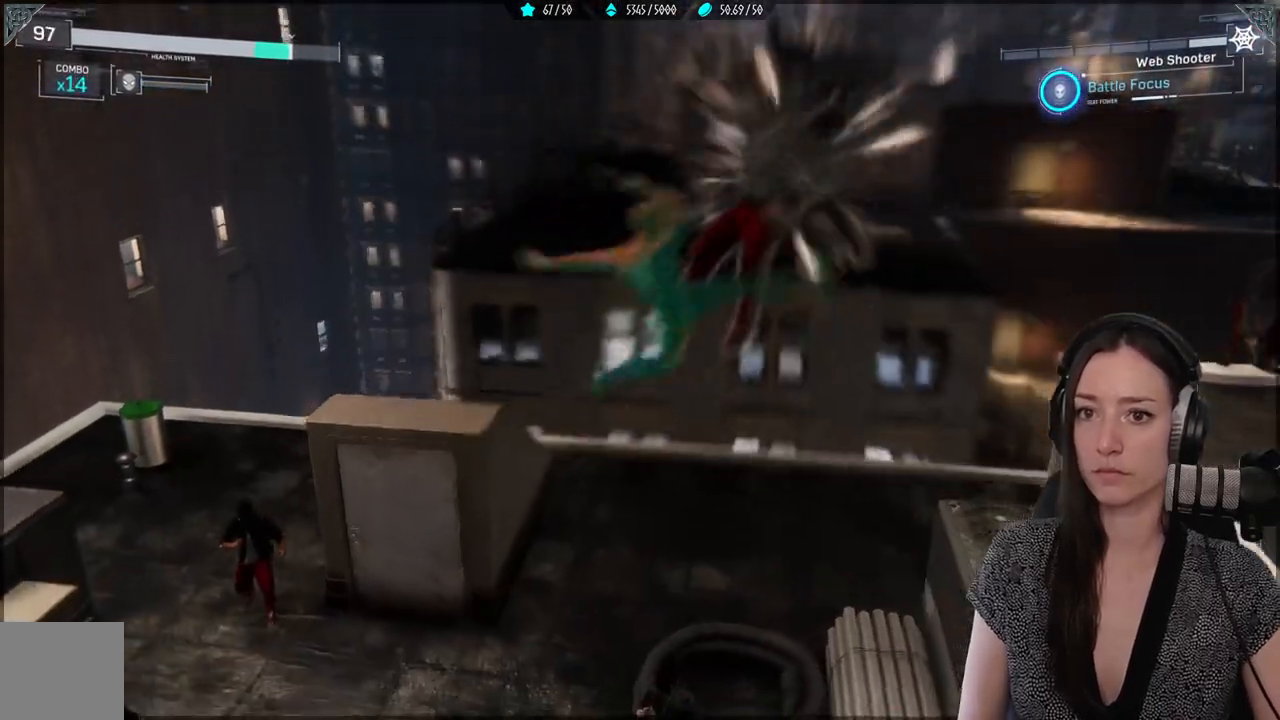
{"buttons": ["X"], "left_stick": "center", "right_stick": "center", "events": [[100, "X", "up"], [183, "X", "down"], [283, "X", "up"], [367, "X", "down"]]}
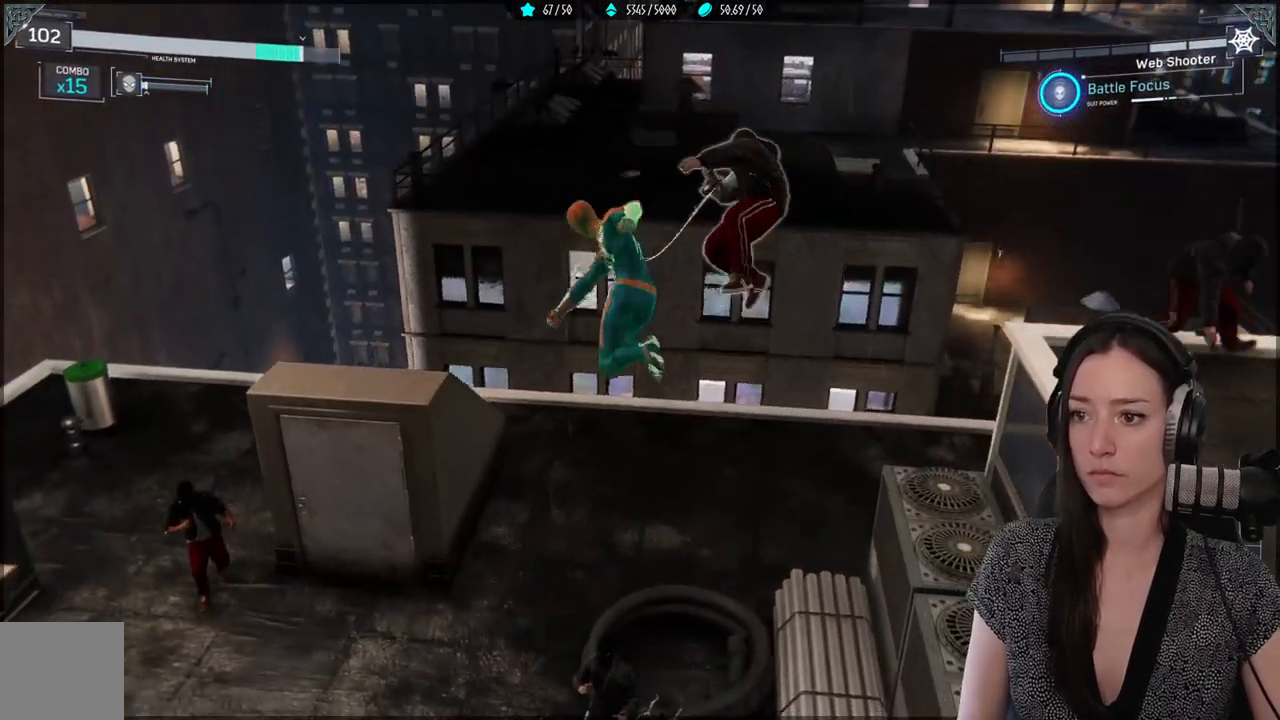
{"buttons": [], "left_stick": "center", "right_stick": "center", "events": [[433, "X", "up"]]}
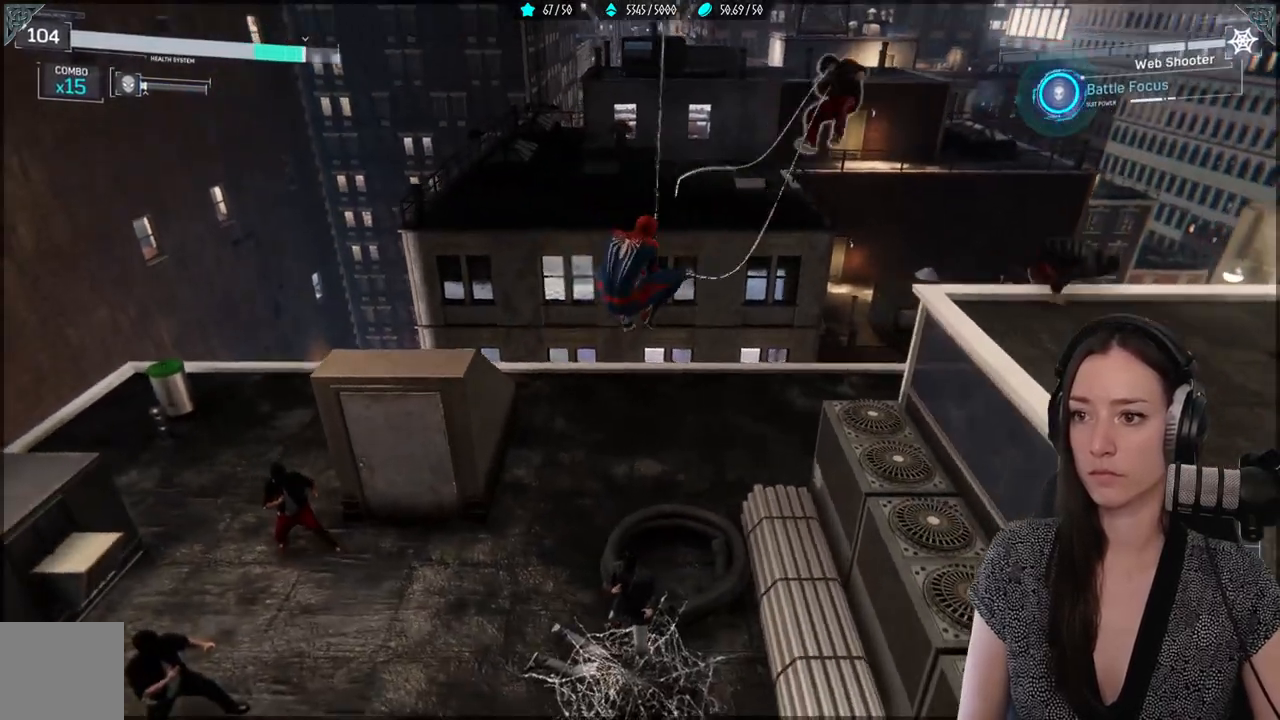
{"buttons": [], "left_stick": "center", "right_stick": "right", "events": [[433, "right_stick", "right"]]}
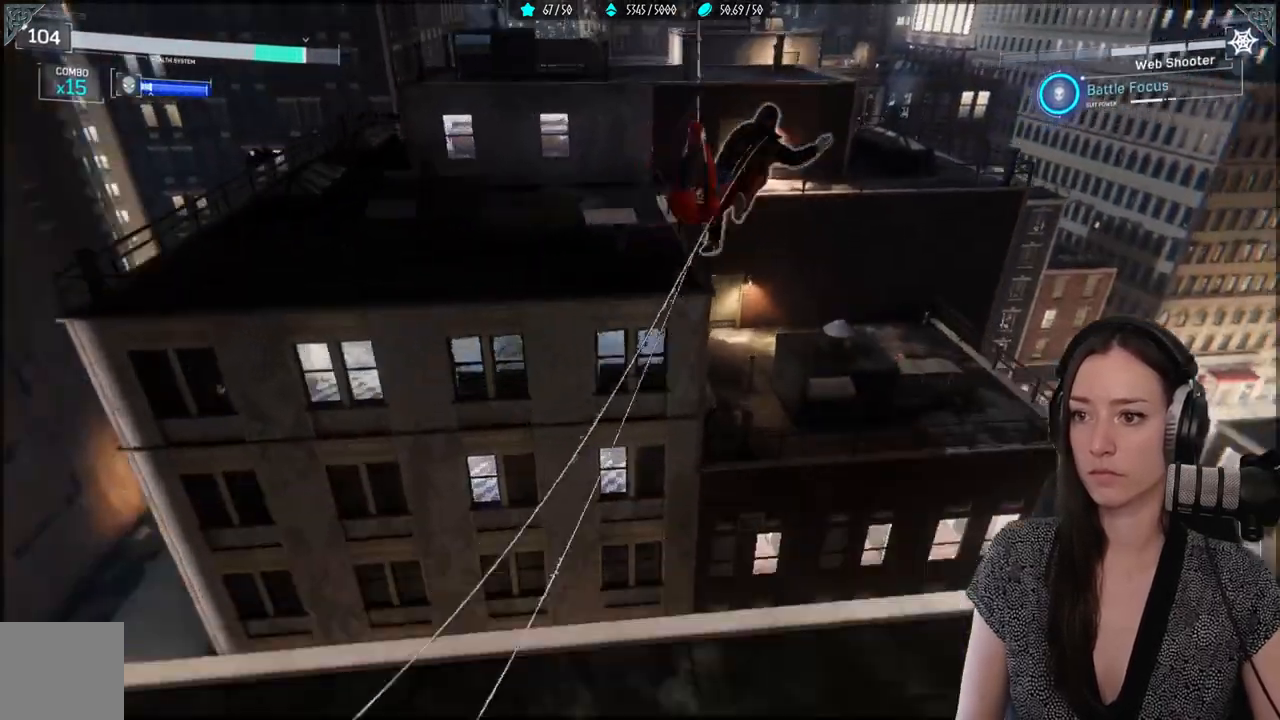
{"buttons": [], "left_stick": "center", "right_stick": "right", "events": []}
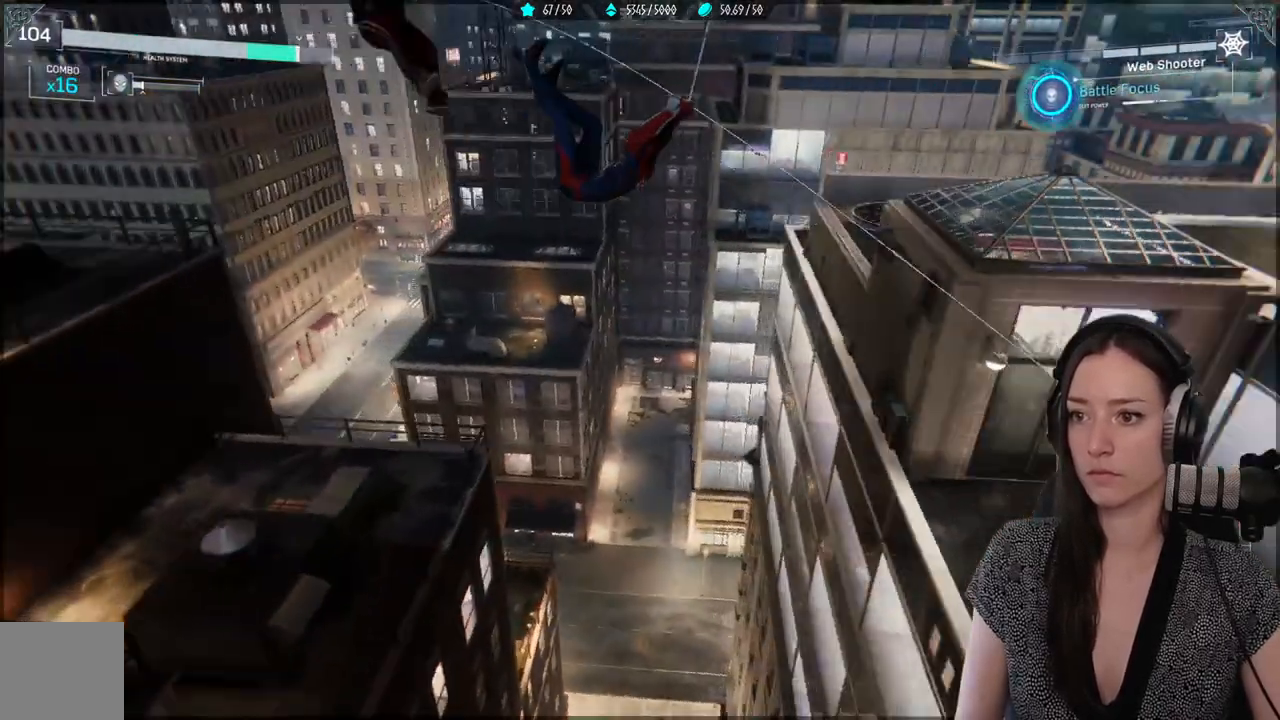
{"buttons": [], "left_stick": "up", "right_stick": "right", "events": [[117, "left_stick", "right"], [217, "left_stick", "up-right"], [500, "left_stick", "up"]]}
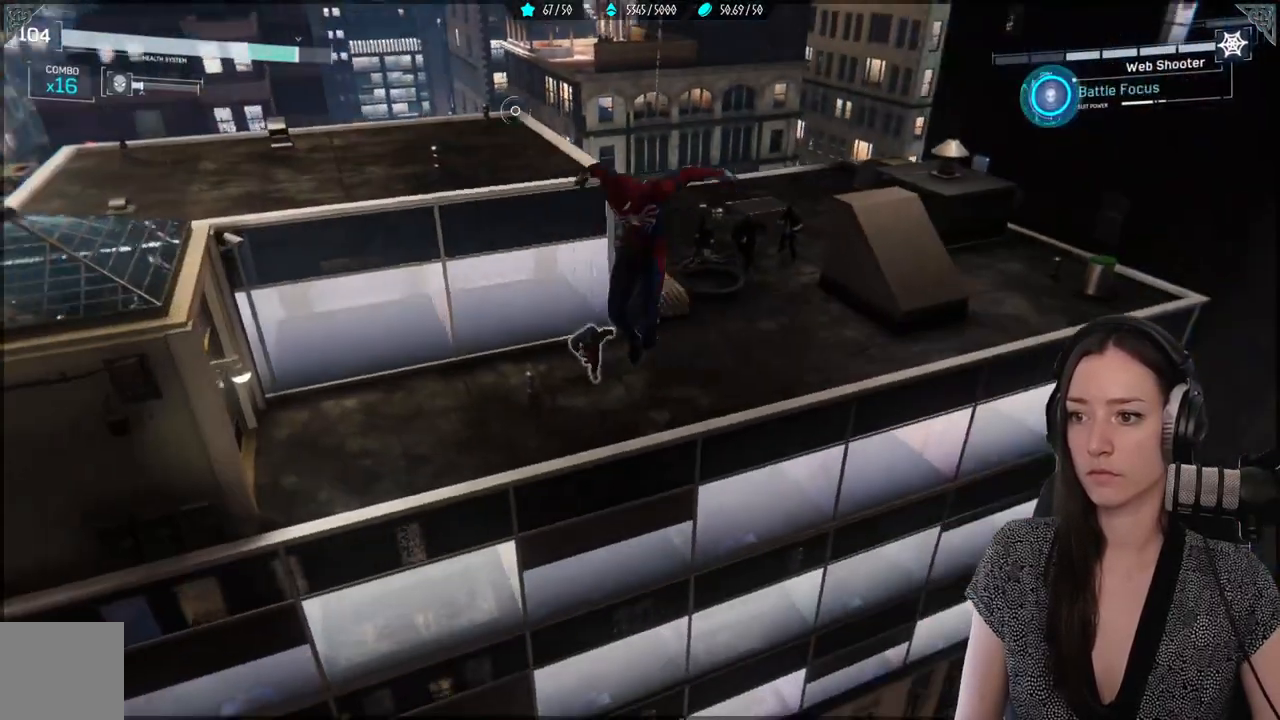
{"buttons": ["Y"], "left_stick": "up", "right_stick": "center", "events": [[17, "right_stick", "center"], [250, "Y", "down"], [383, "Y", "up"], [467, "Y", "down"]]}